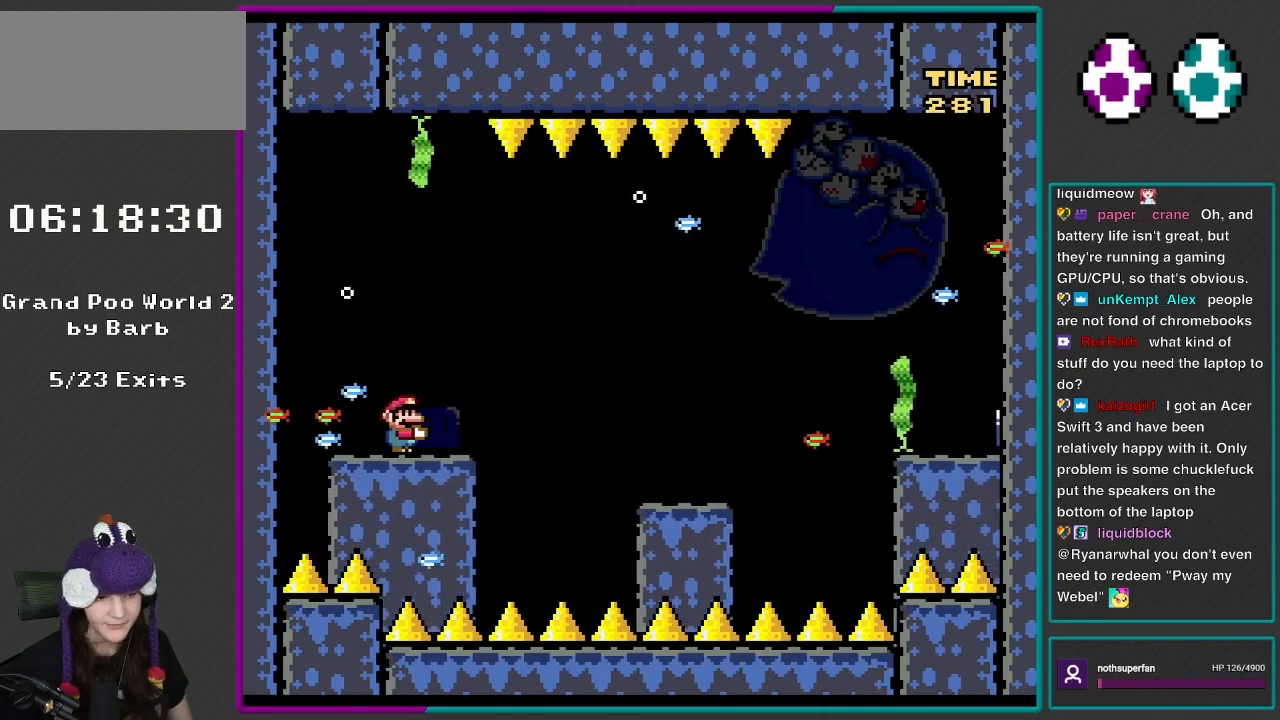
Gameplay with a controller (Nintendo layout); each line is a JSON object with the inputs held at the frame after it. "events" lists button and stick changes between this image and that frame as [ms after this image, input, new state], when the widget could be followed in between. Not read: L3 R3.
{"buttons": ["Y"], "events": []}
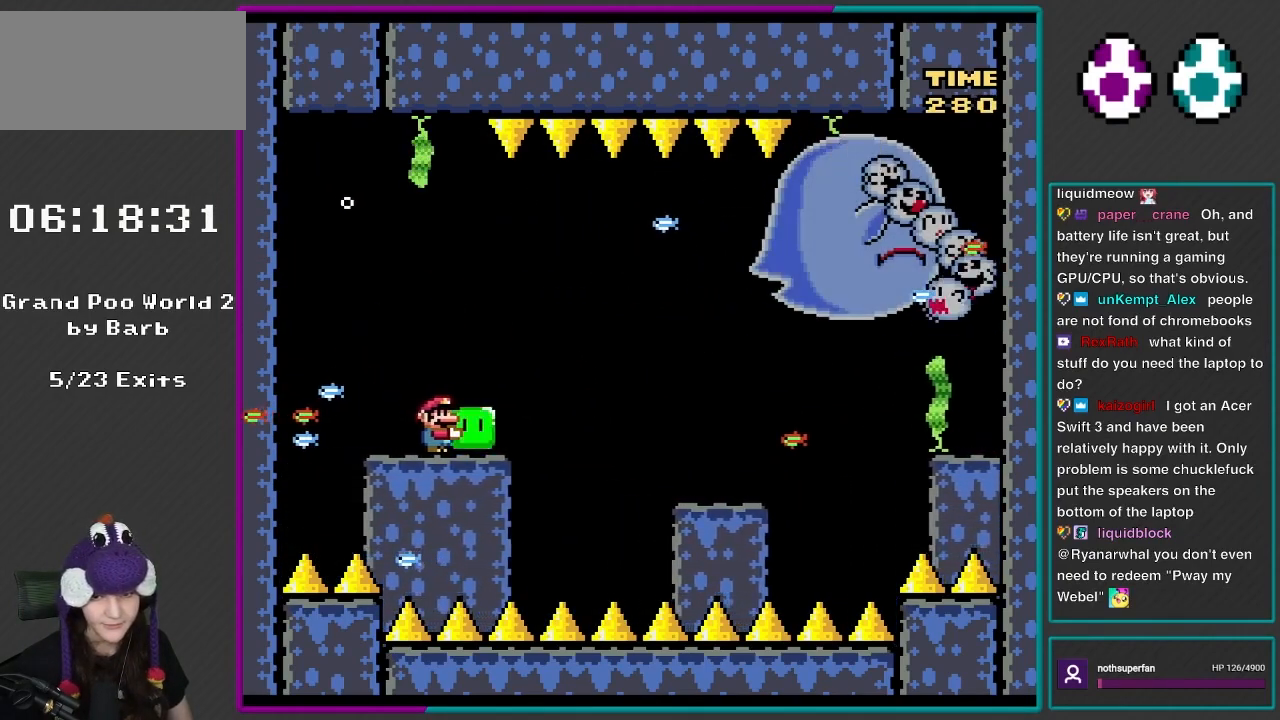
{"buttons": ["Y"], "events": []}
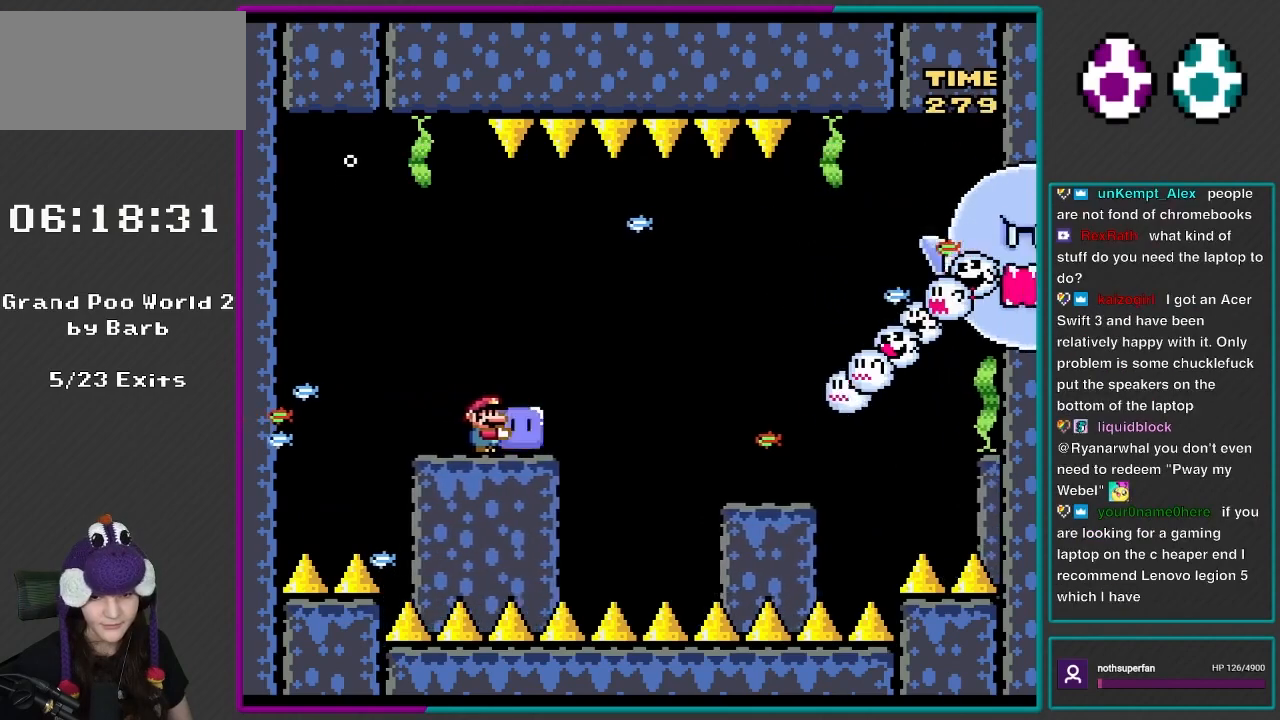
{"buttons": ["Y"], "events": [[217, "DPAD_LEFT", "down"], [333, "DPAD_LEFT", "up"]]}
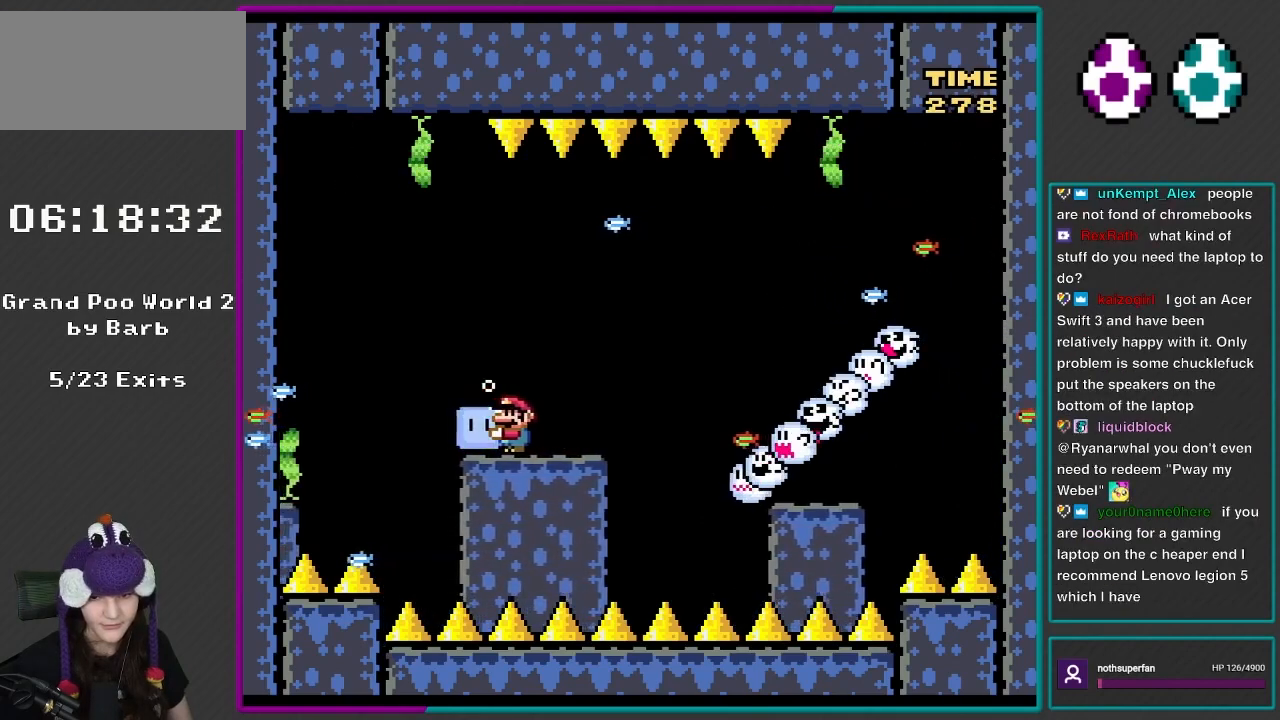
{"buttons": ["Y"], "events": [[350, "DPAD_LEFT", "down"], [417, "DPAD_LEFT", "up"]]}
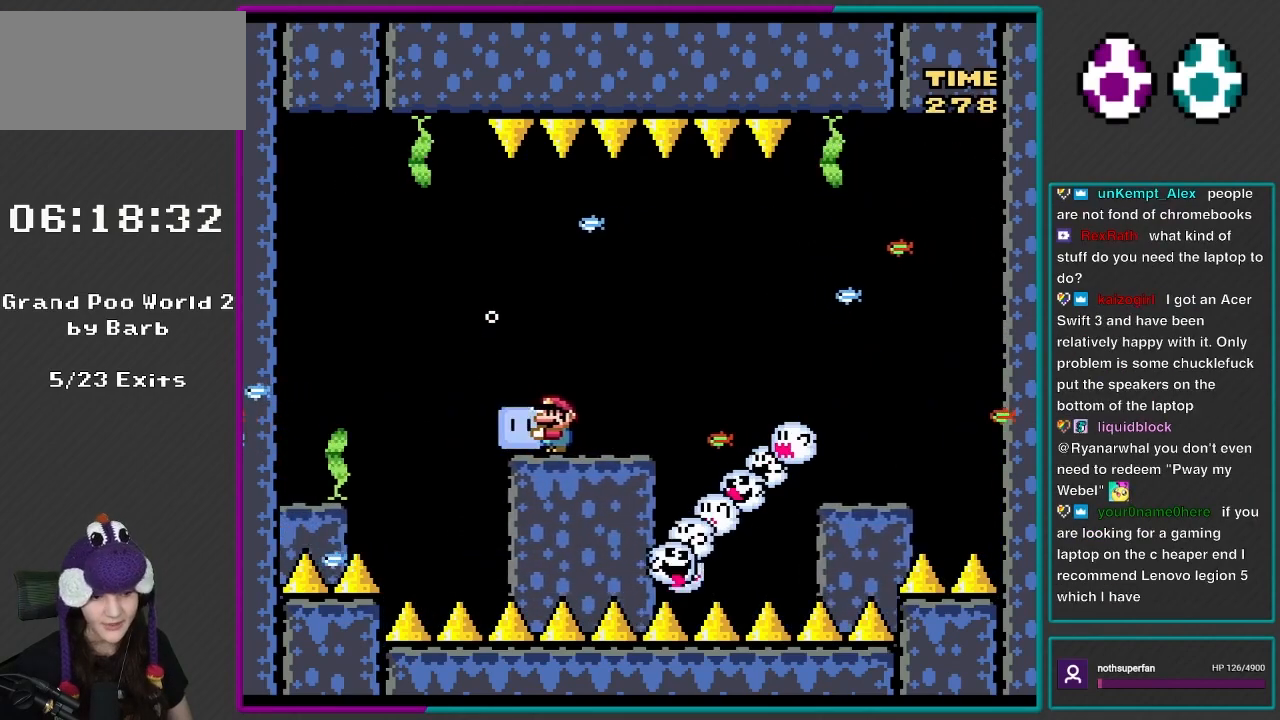
{"buttons": ["Y"], "events": [[150, "DPAD_LEFT", "down"], [217, "DPAD_LEFT", "up"]]}
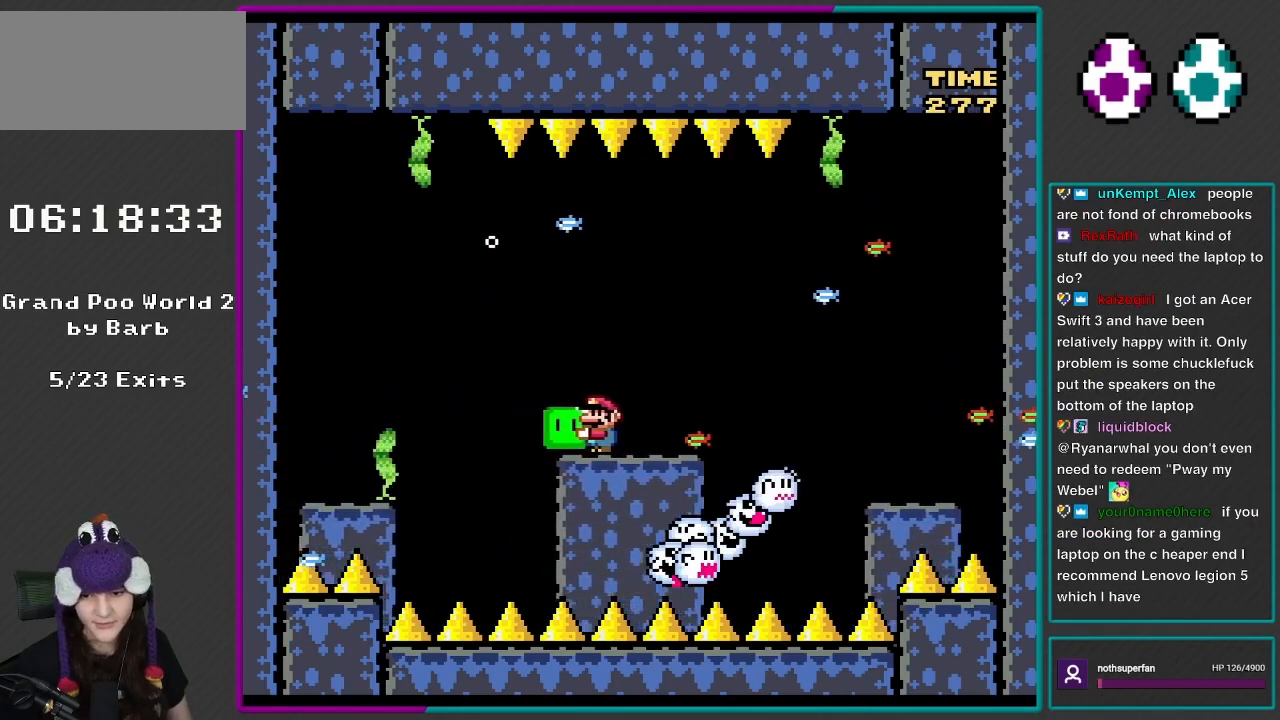
{"buttons": ["B", "Y", "DPAD_RIGHT"], "events": [[383, "B", "down"], [417, "DPAD_RIGHT", "down"]]}
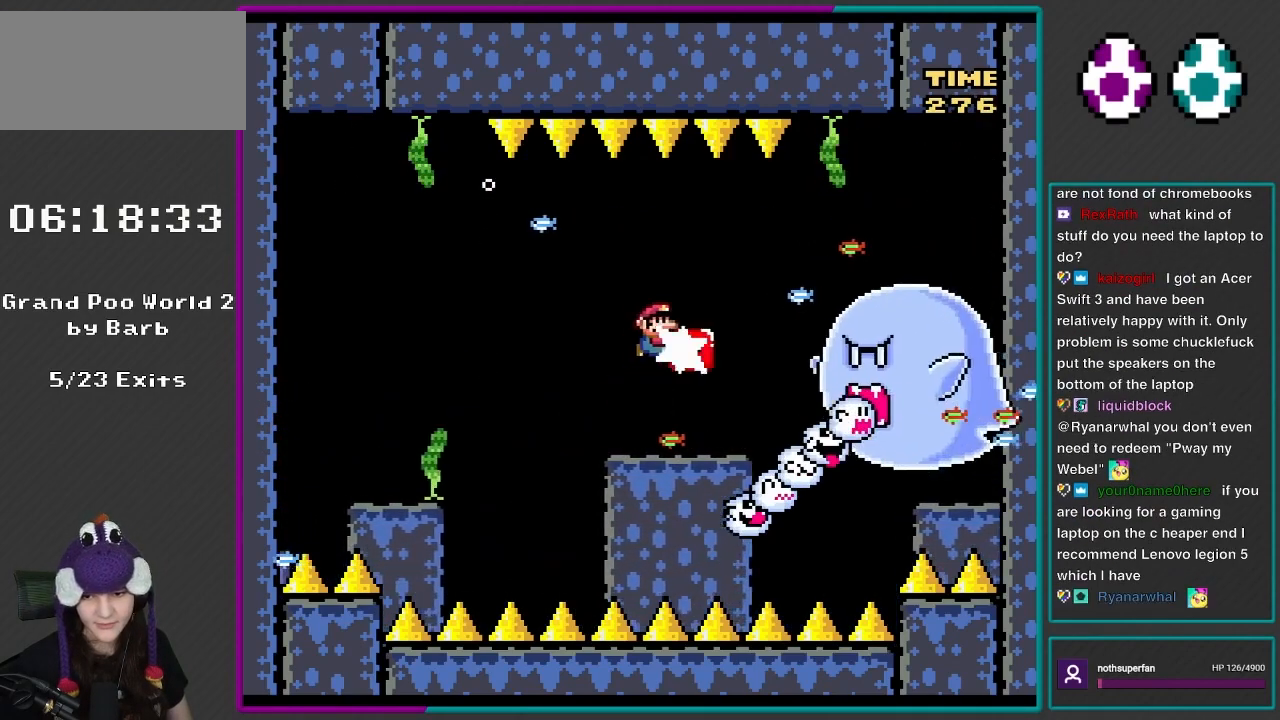
{"buttons": ["Y", "DPAD_RIGHT"], "events": [[50, "B", "up"], [117, "Y", "up"], [217, "DPAD_RIGHT", "up"], [250, "DPAD_LEFT", "down"], [250, "DPAD_UP", "down"], [250, "Y", "down"], [267, "DPAD_UP", "up"], [383, "DPAD_LEFT", "up"], [417, "DPAD_RIGHT", "down"]]}
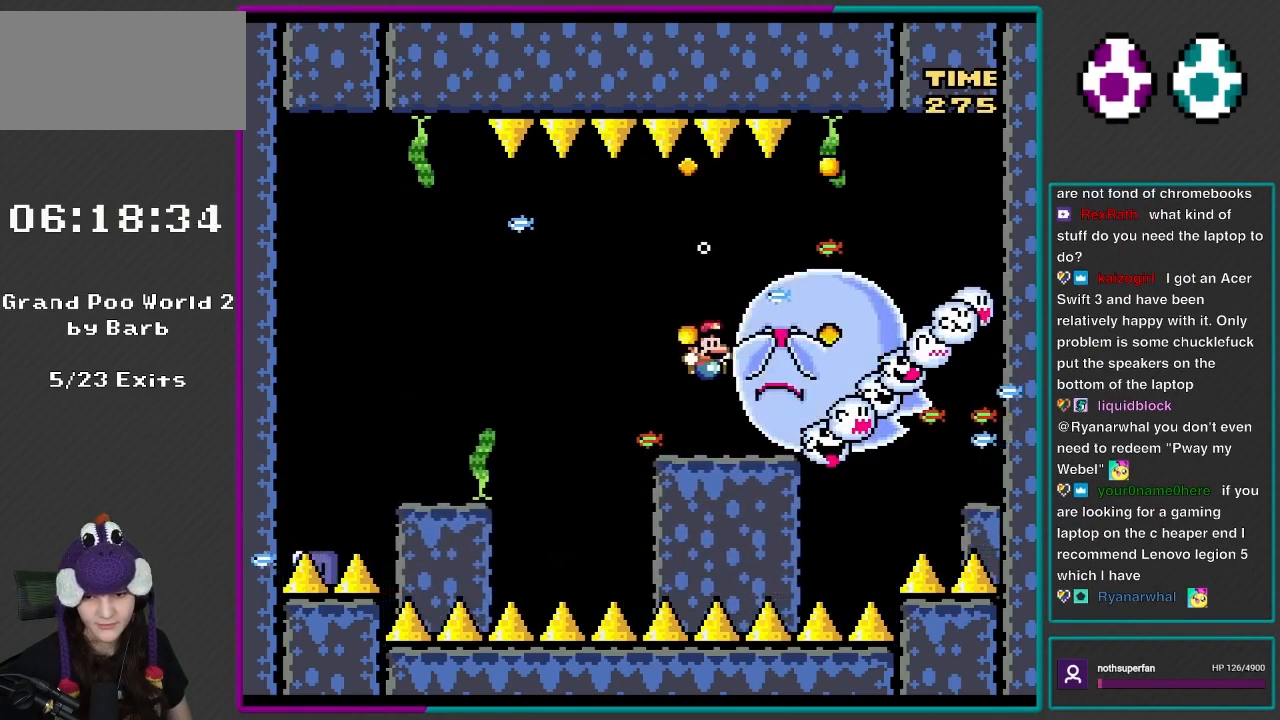
{"buttons": ["X", "DPAD_LEFT"], "events": [[17, "Y", "up"], [100, "DPAD_RIGHT", "up"], [100, "X", "down"], [250, "DPAD_LEFT", "down"], [383, "A", "down"], [483, "A", "up"]]}
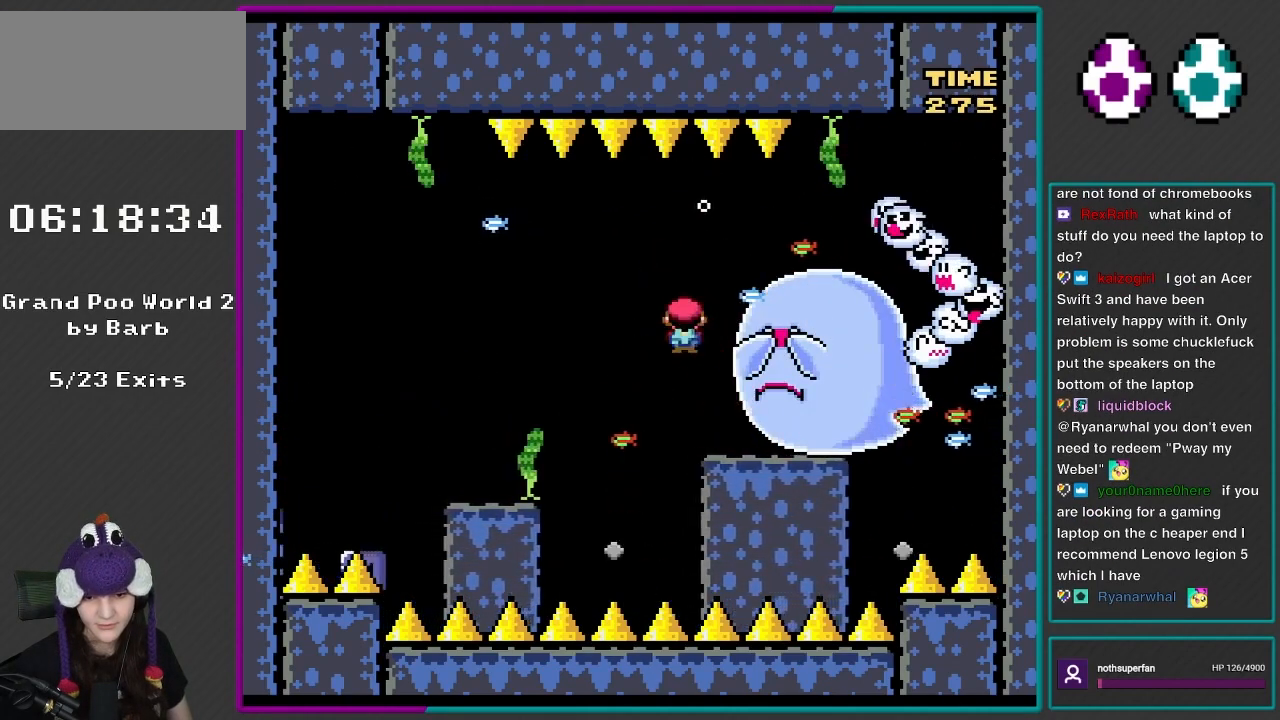
{"buttons": ["X"], "events": [[217, "A", "down"], [383, "A", "up"], [483, "DPAD_LEFT", "up"]]}
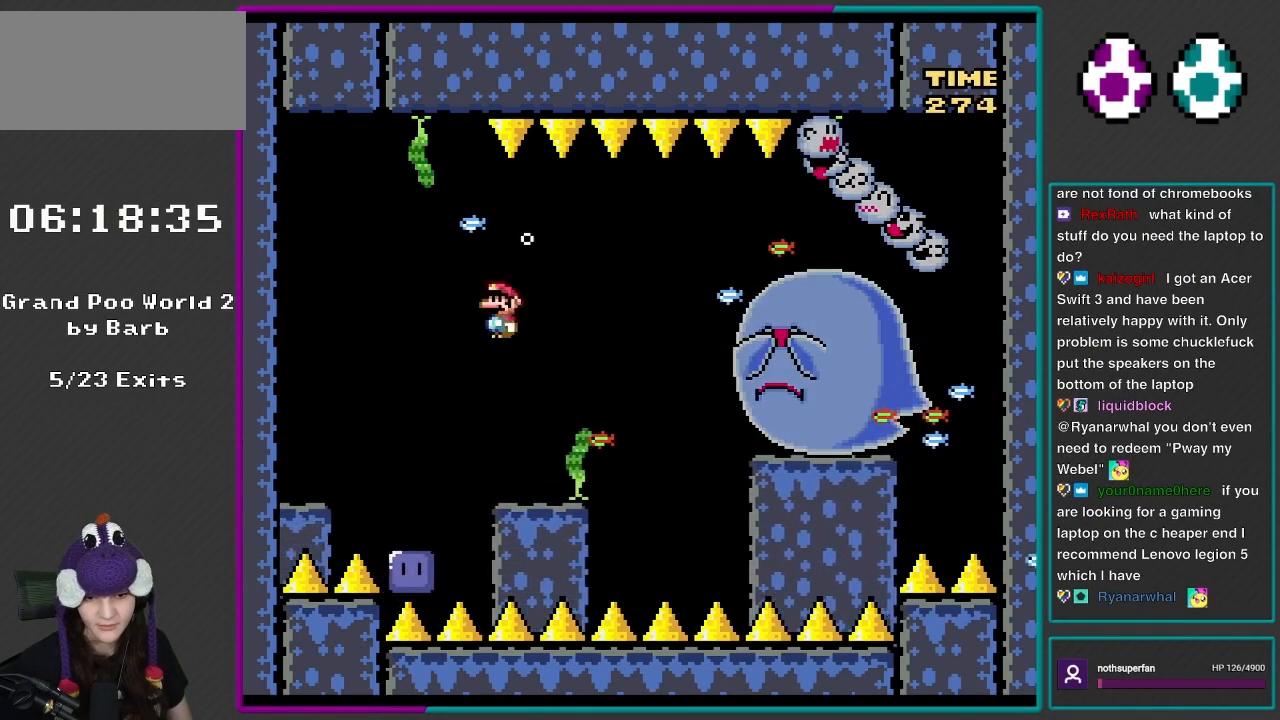
{"buttons": ["X", "DPAD_RIGHT"], "events": [[17, "DPAD_RIGHT", "down"], [183, "DPAD_LEFT", "down"], [183, "DPAD_RIGHT", "up"], [183, "DPAD_UP", "down"], [217, "DPAD_UP", "up"], [450, "DPAD_LEFT", "up"], [483, "DPAD_RIGHT", "down"]]}
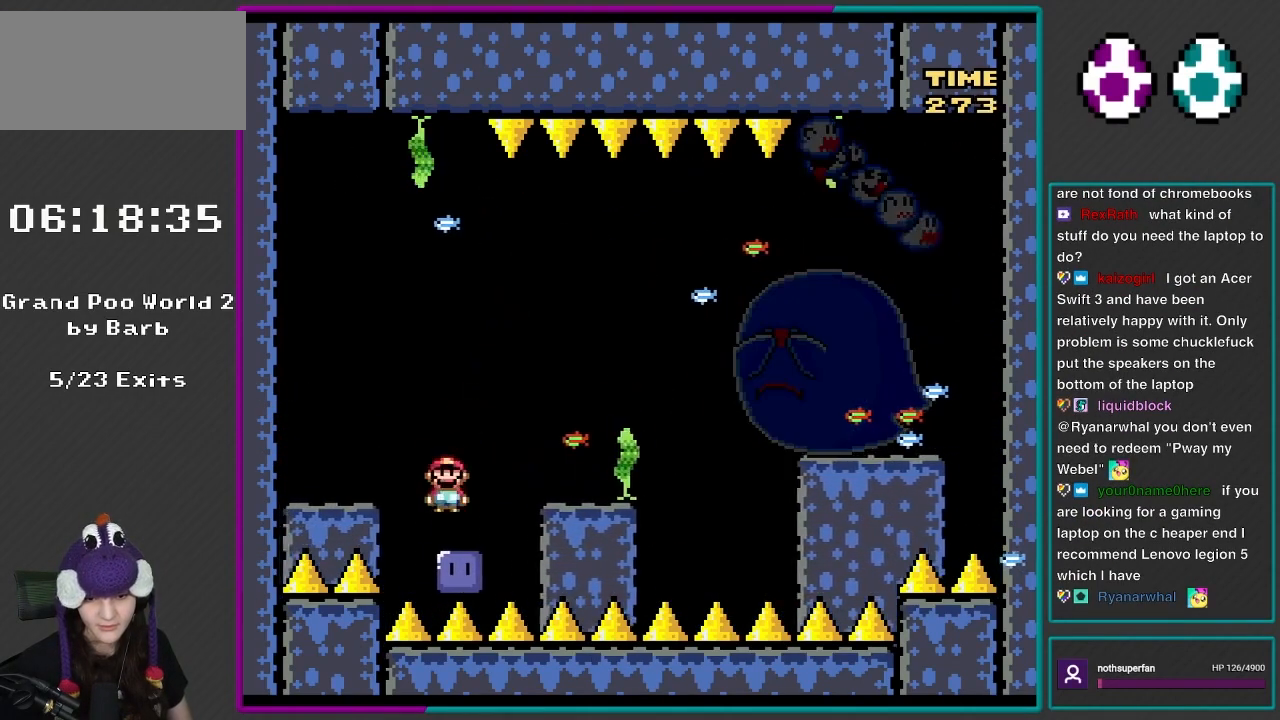
{"buttons": [], "events": [[150, "DPAD_RIGHT", "up"], [350, "DPAD_RIGHT", "down"], [350, "X", "up"], [417, "DPAD_RIGHT", "up"]]}
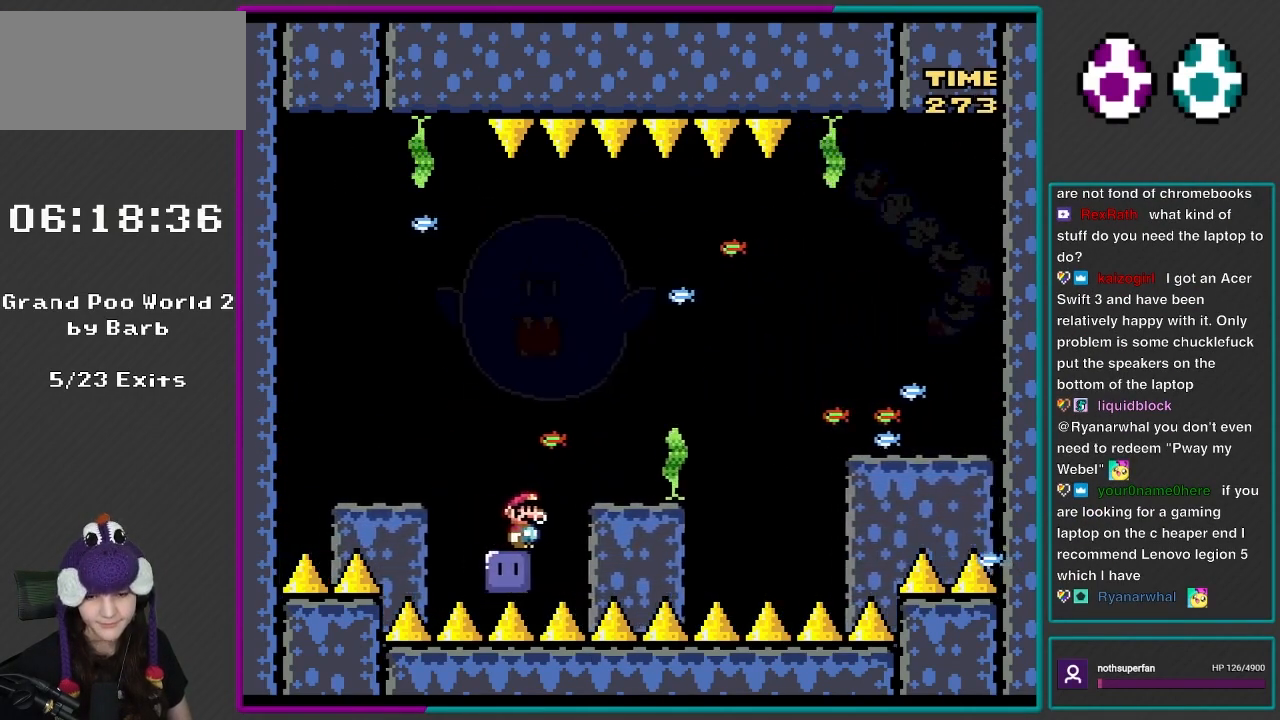
{"buttons": [], "events": [[183, "DPAD_LEFT", "down"], [217, "DPAD_LEFT", "up"], [417, "DPAD_LEFT", "down"], [483, "DPAD_LEFT", "up"]]}
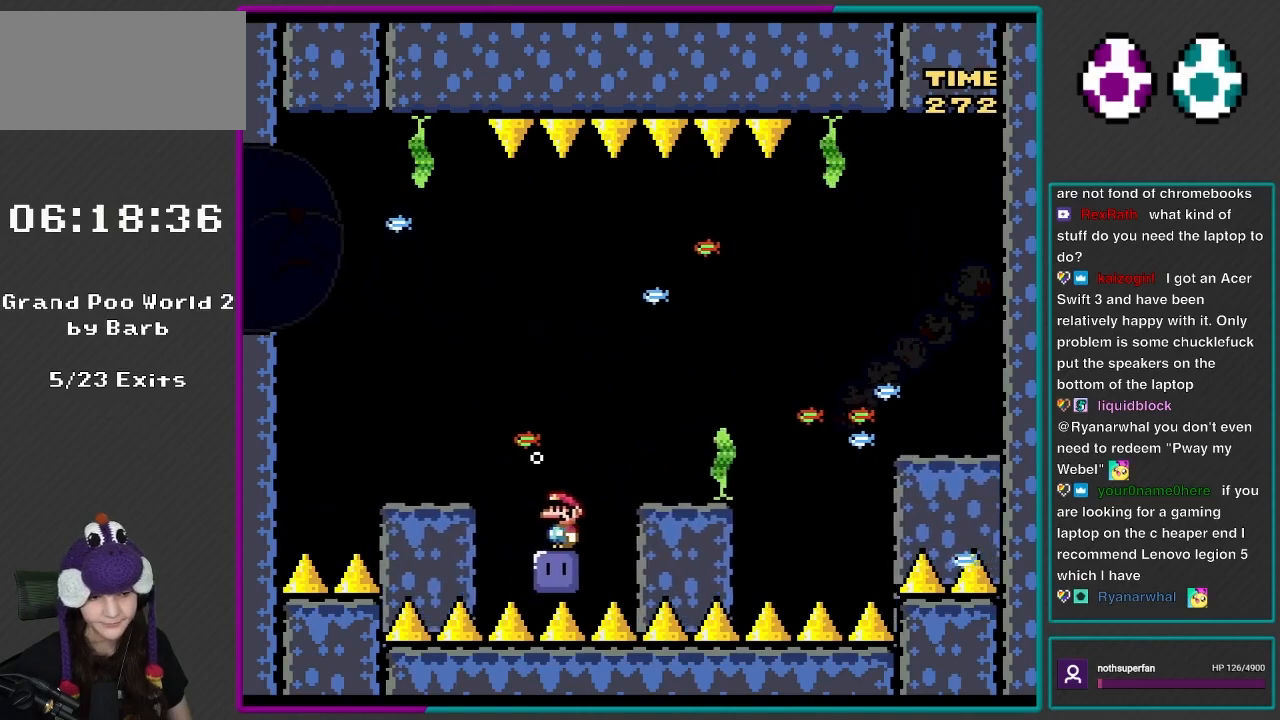
{"buttons": [], "events": [[250, "DPAD_LEFT", "down"], [283, "DPAD_LEFT", "up"]]}
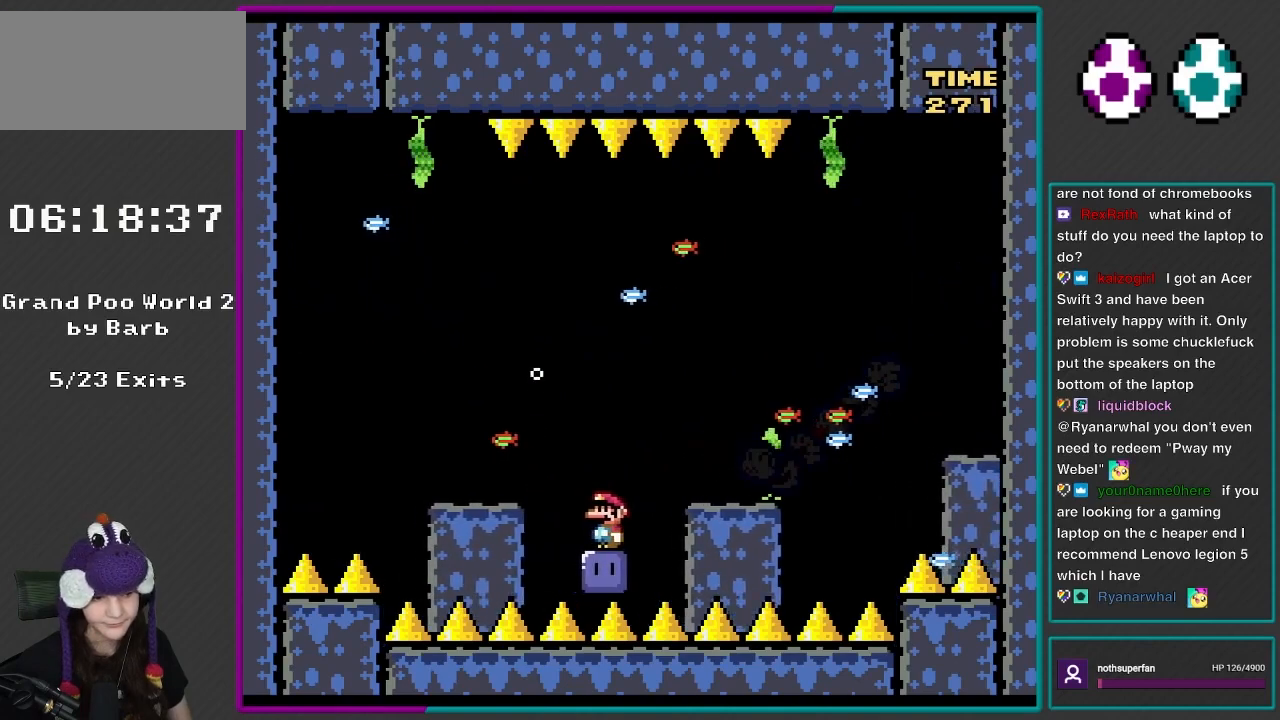
{"buttons": [], "events": []}
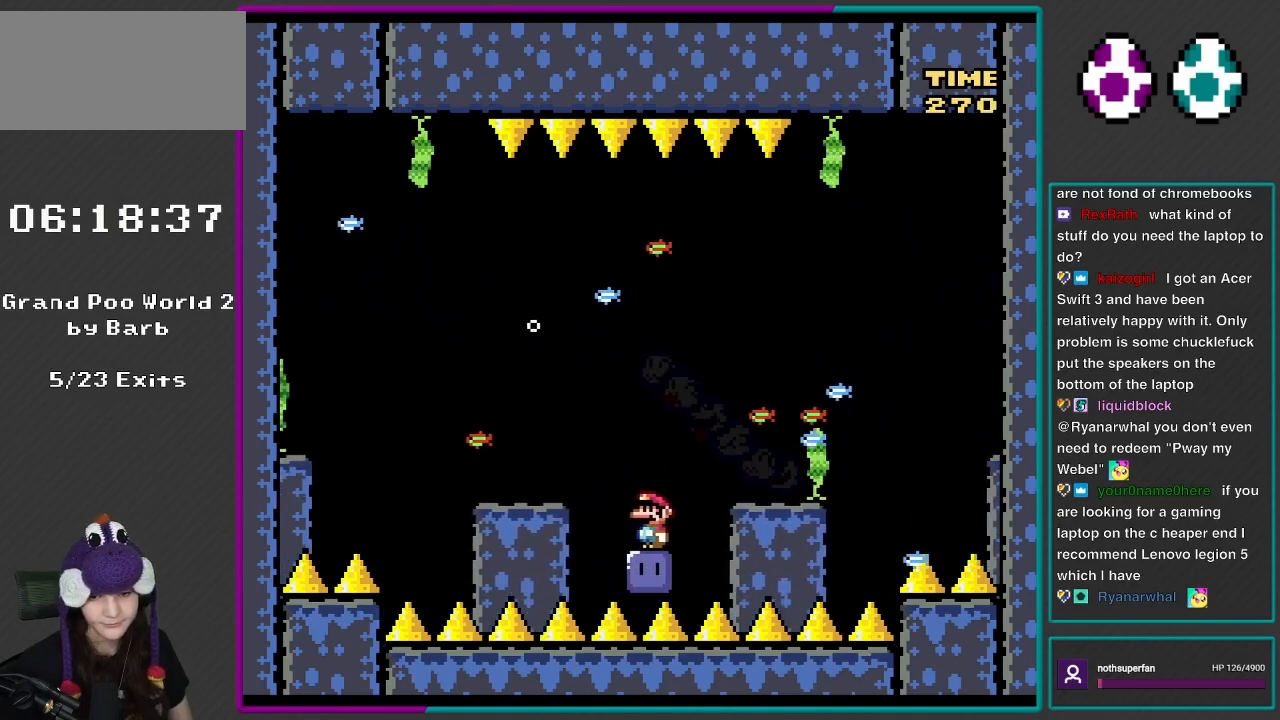
{"buttons": [], "events": []}
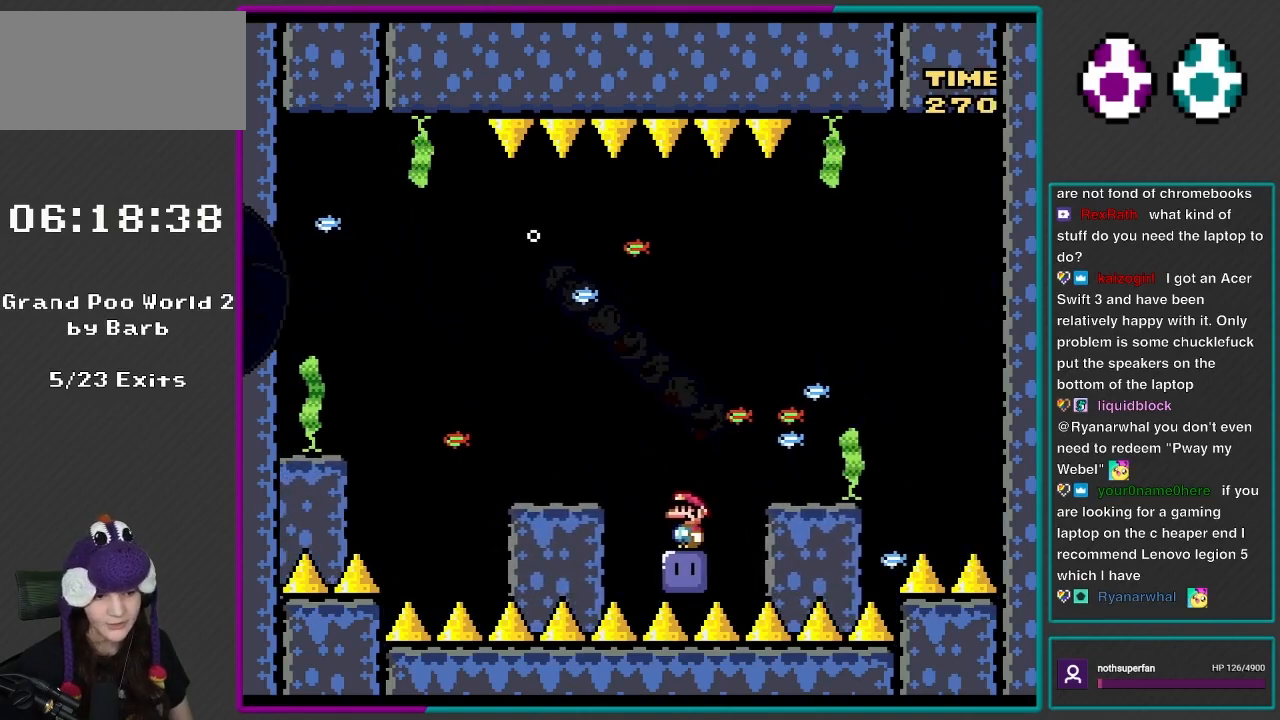
{"buttons": [], "events": [[17, "DPAD_LEFT", "down"], [67, "DPAD_LEFT", "up"]]}
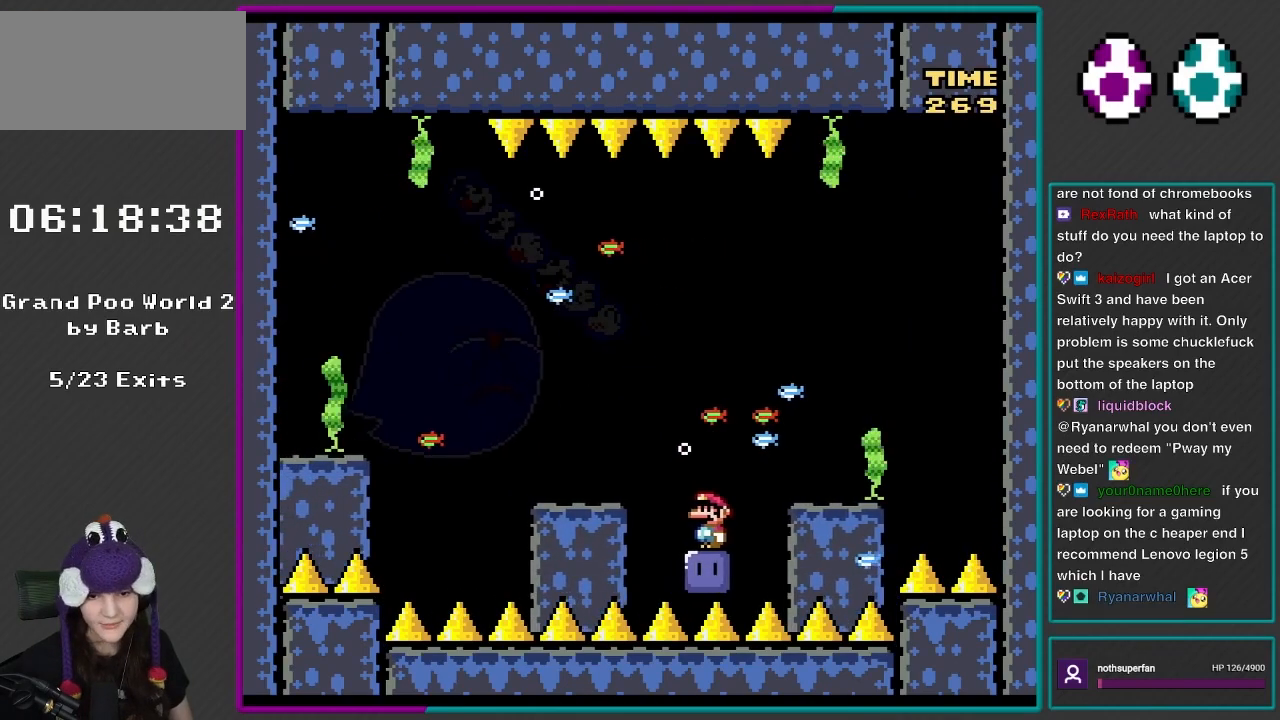
{"buttons": [], "events": []}
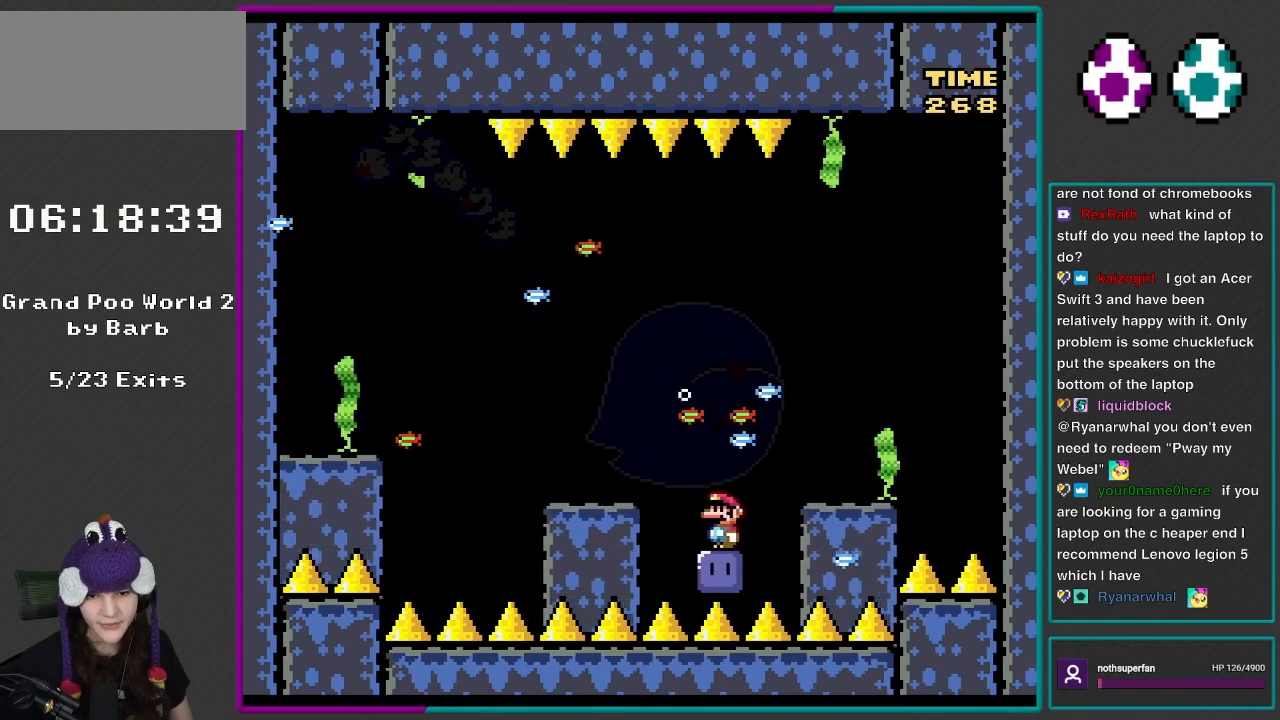
{"buttons": [], "events": []}
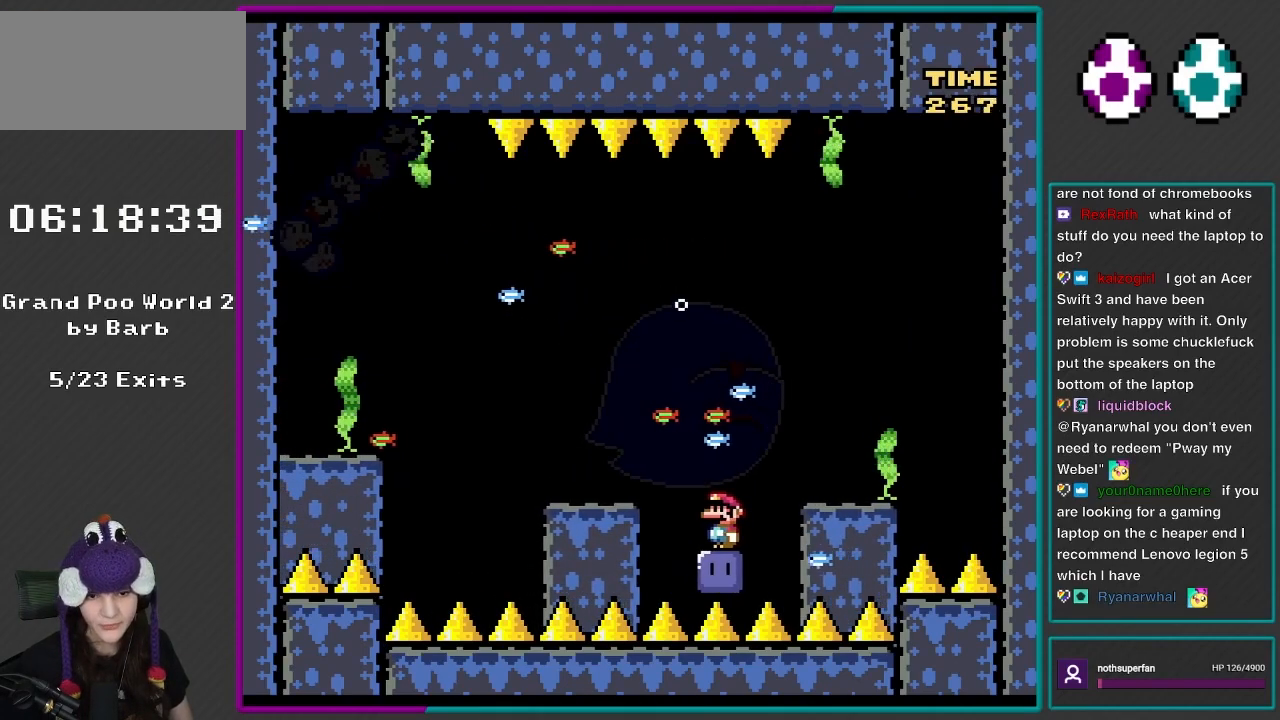
{"buttons": [], "events": []}
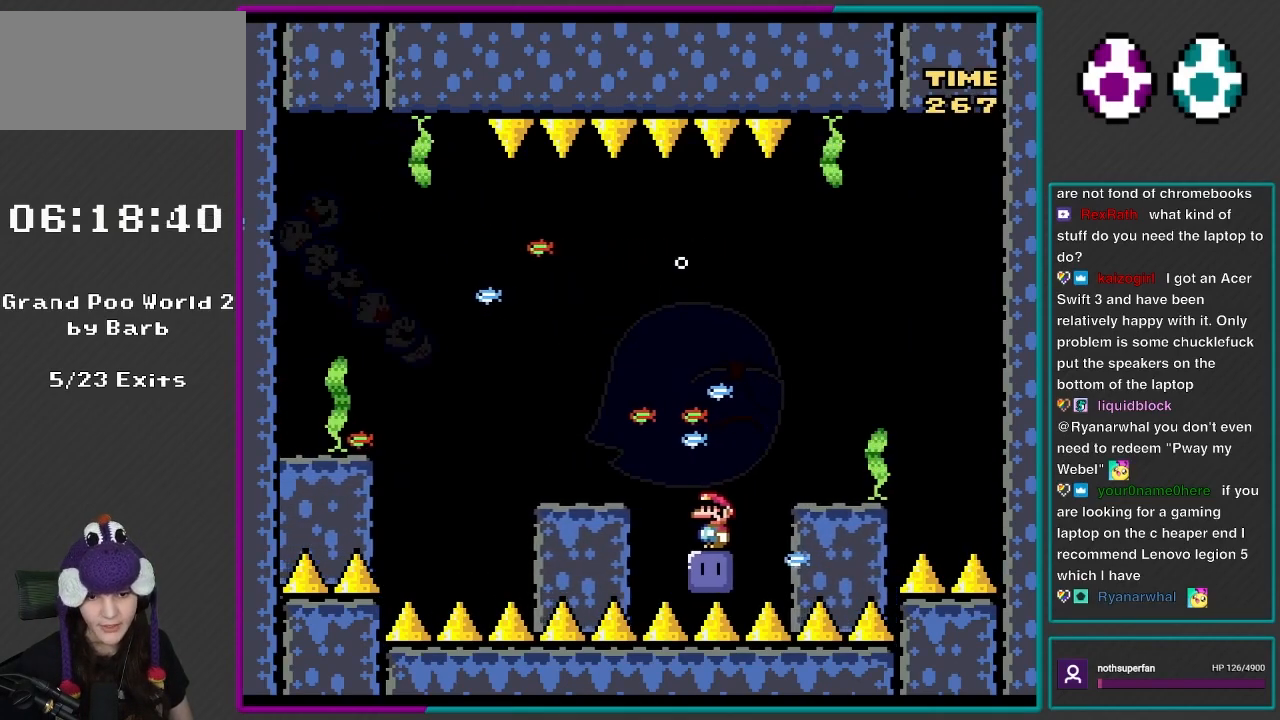
{"buttons": [], "events": []}
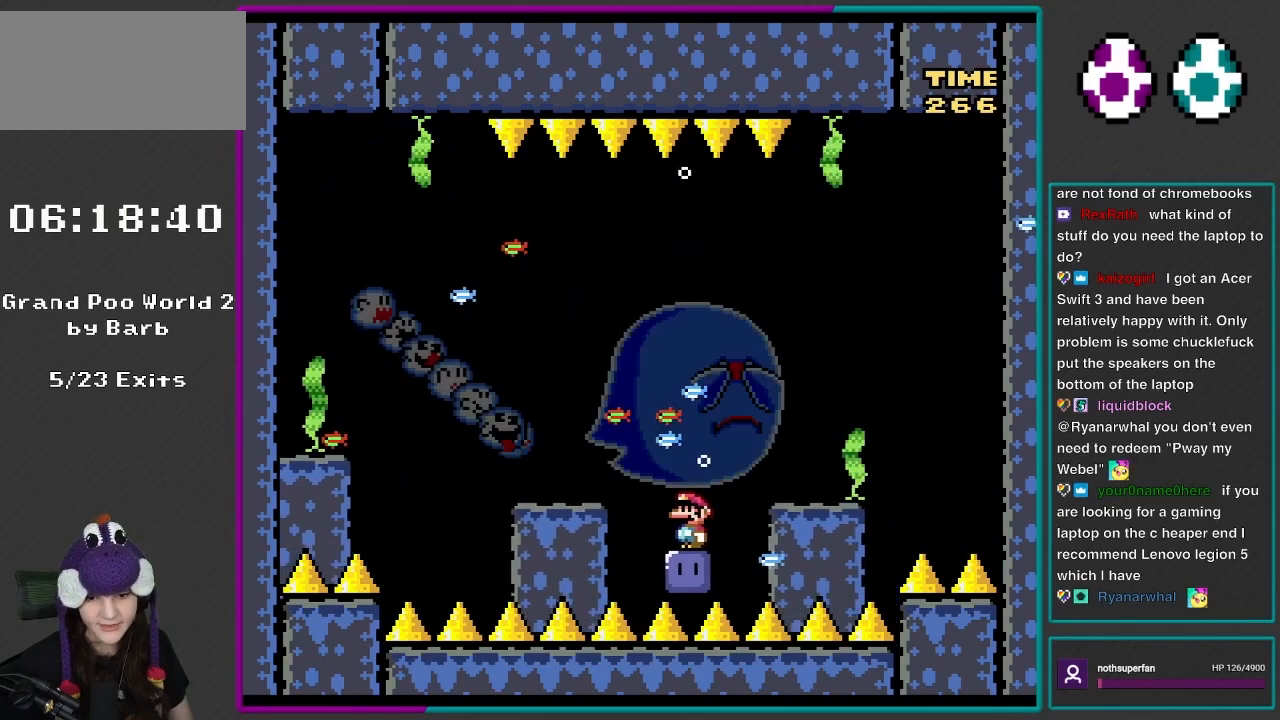
{"buttons": [], "events": []}
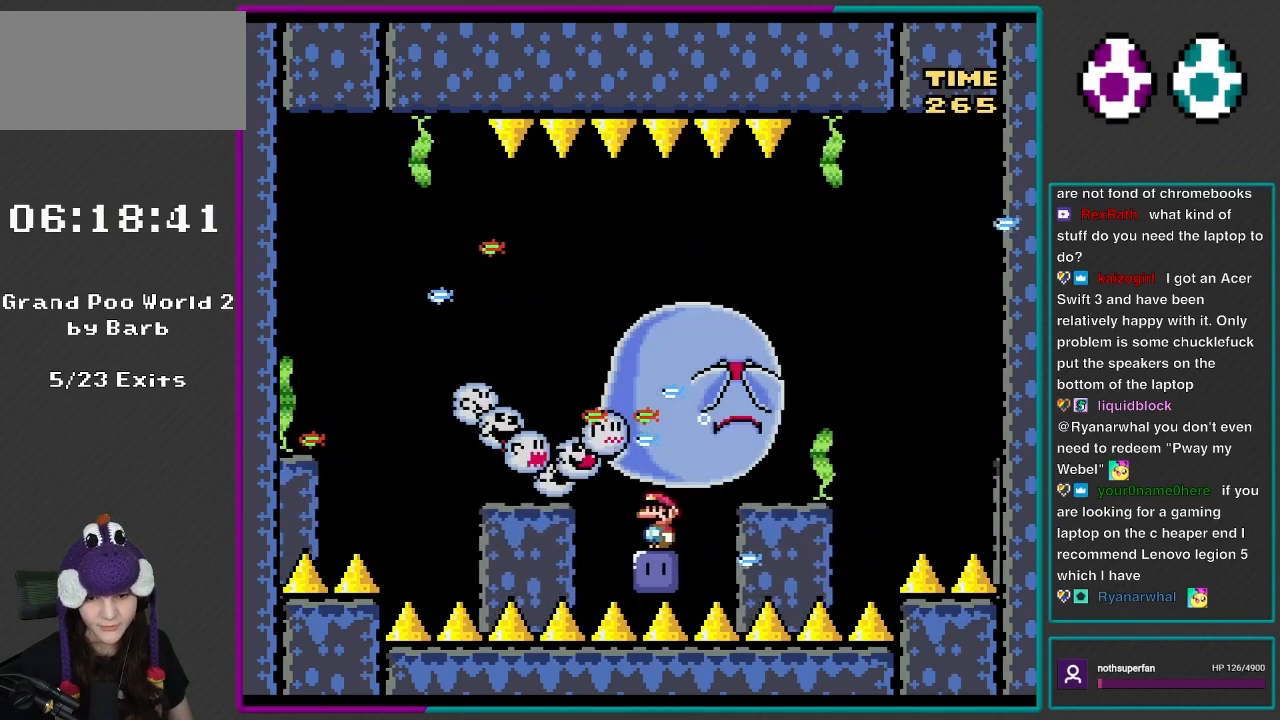
{"buttons": [], "events": [[367, "DPAD_LEFT", "down"], [383, "DPAD_LEFT", "up"]]}
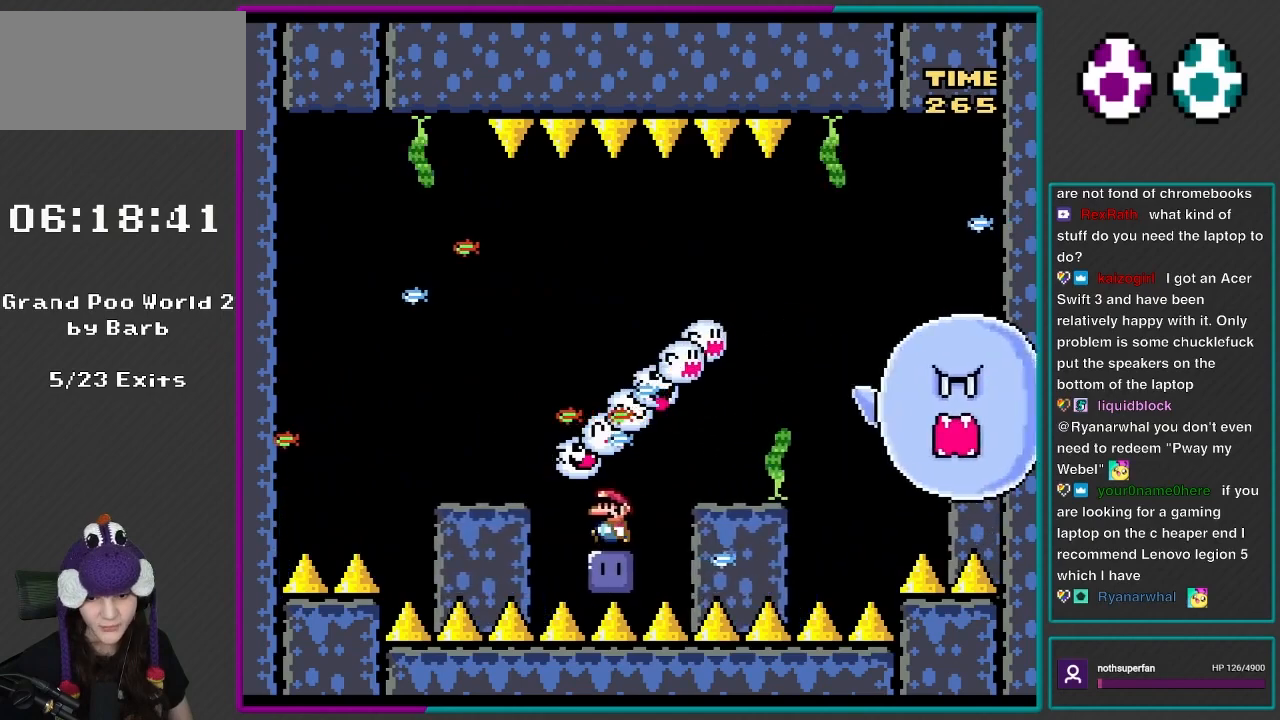
{"buttons": [], "events": [[117, "DPAD_LEFT", "down"], [150, "DPAD_LEFT", "up"]]}
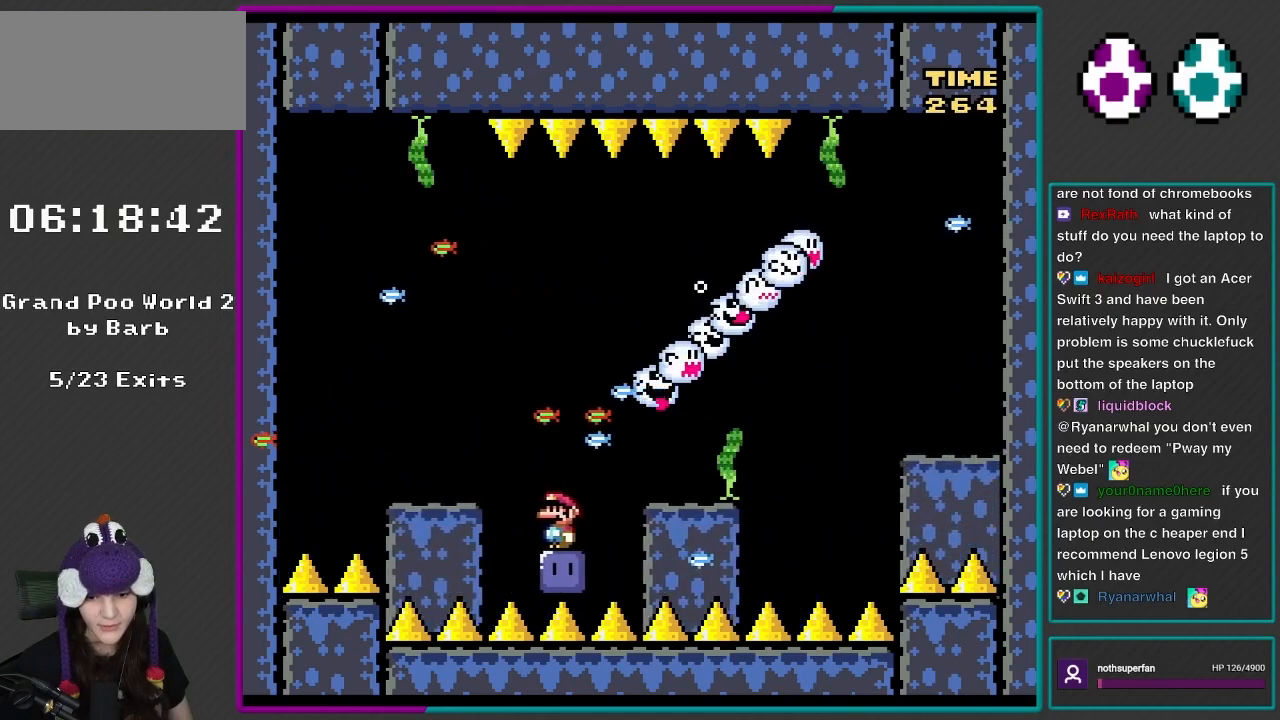
{"buttons": ["B", "Y"], "events": [[483, "B", "down"], [483, "Y", "down"]]}
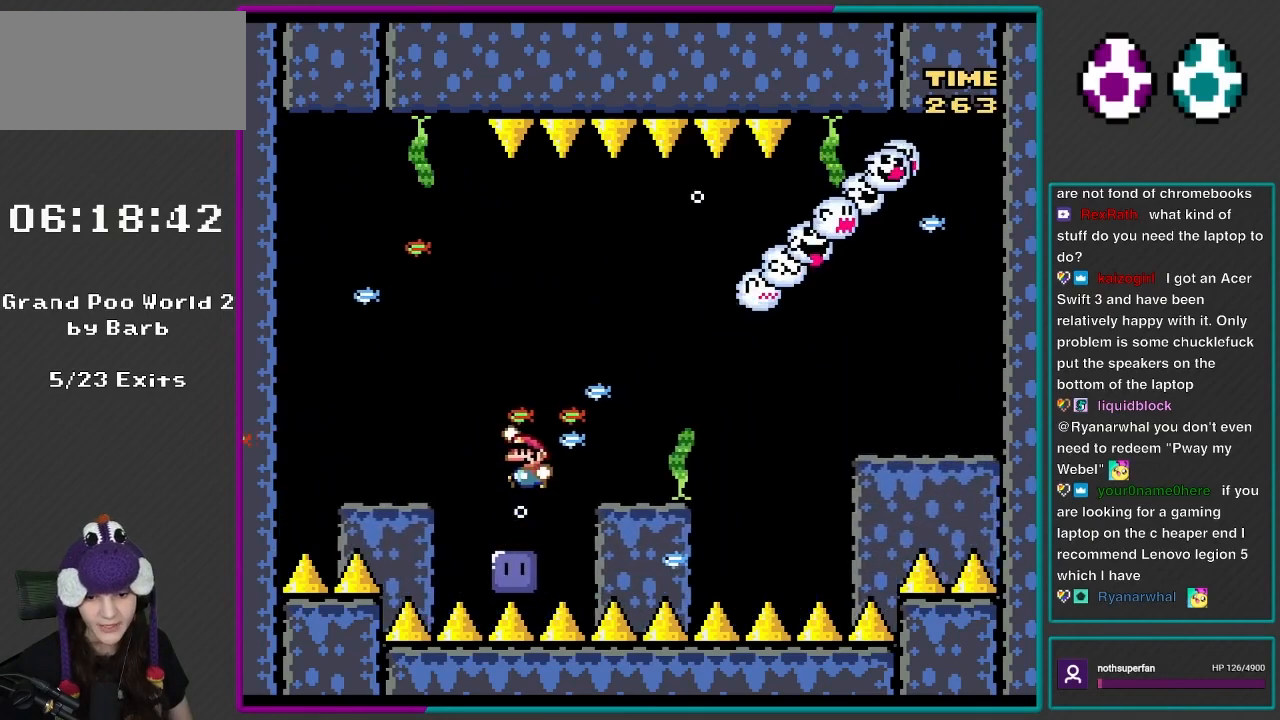
{"buttons": ["DPAD_LEFT"], "events": [[250, "B", "up"], [367, "DPAD_LEFT", "down"], [450, "Y", "up"]]}
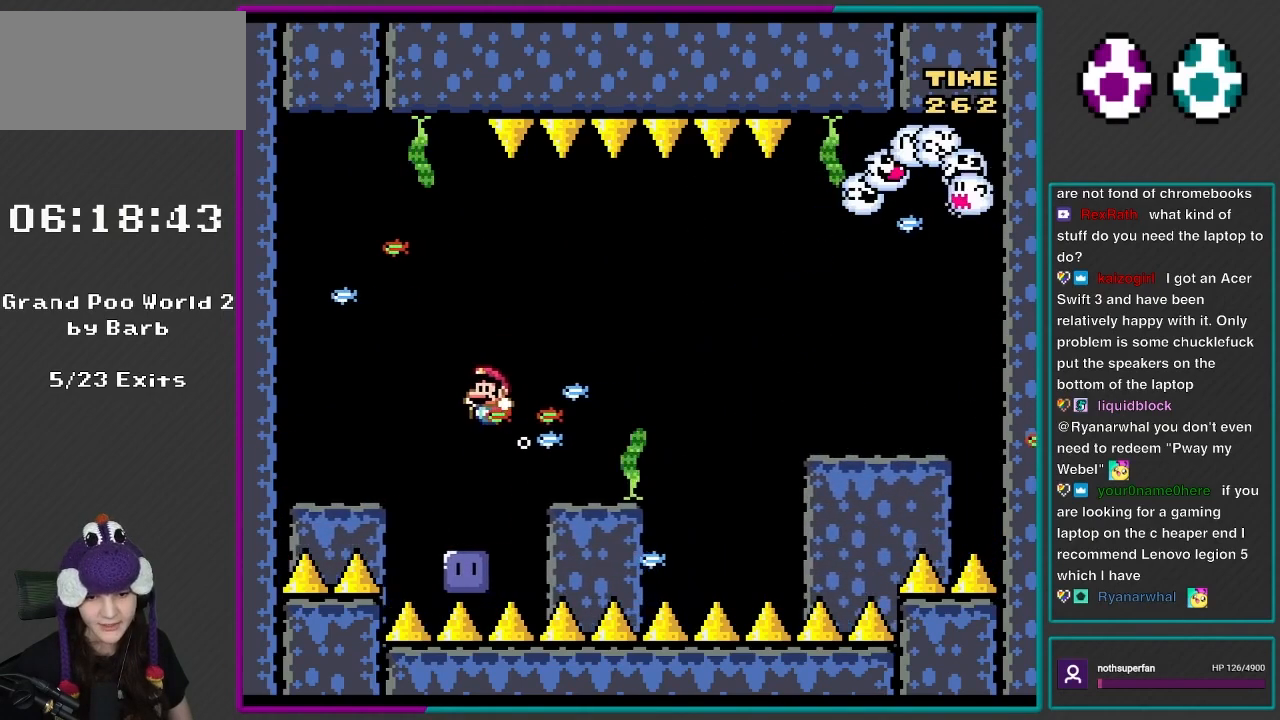
{"buttons": ["DPAD_RIGHT"], "events": [[83, "DPAD_LEFT", "up"], [350, "DPAD_RIGHT", "down"]]}
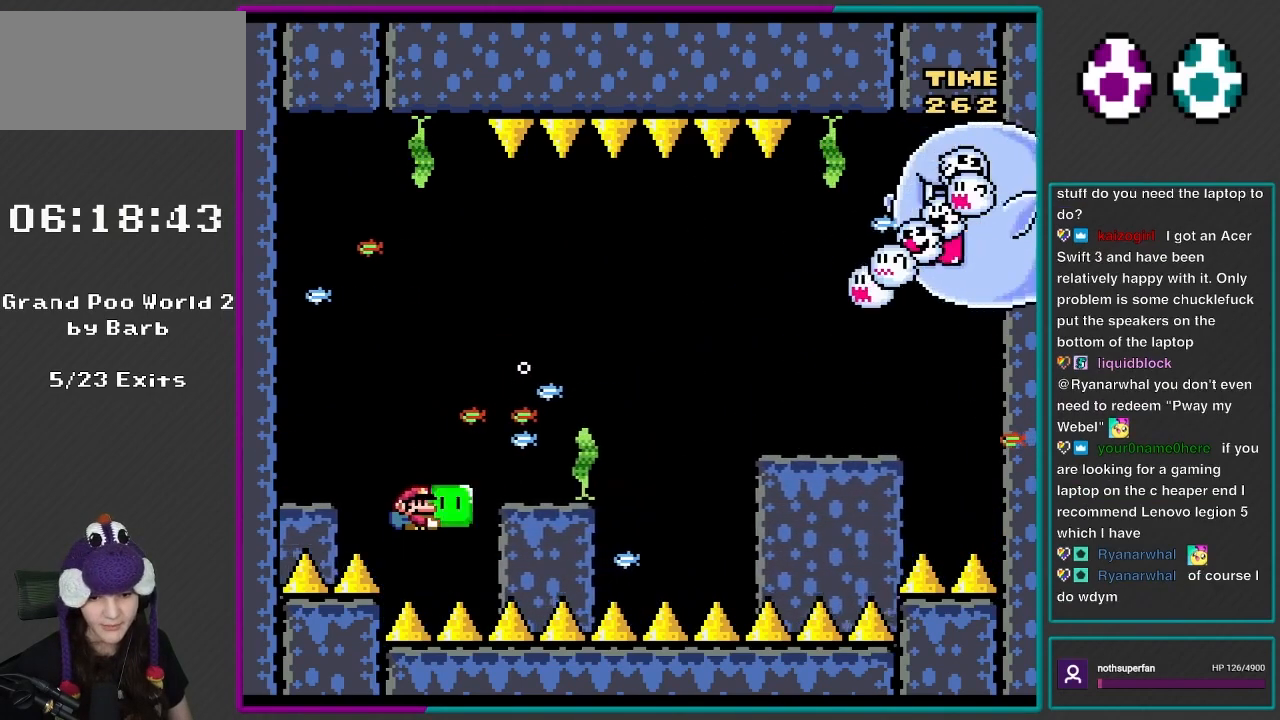
{"buttons": ["B", "Y"], "events": [[17, "DPAD_RIGHT", "up"], [83, "B", "down"], [83, "Y", "down"]]}
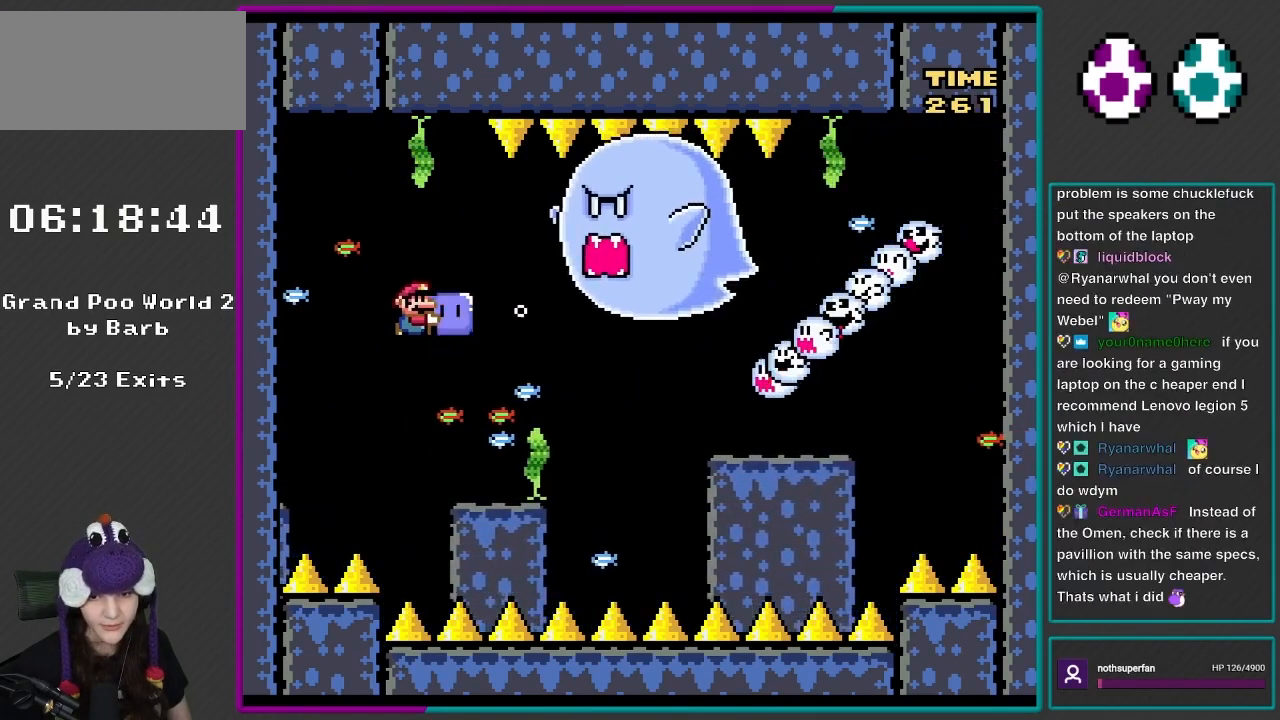
{"buttons": ["B", "Y"], "events": [[217, "DPAD_UP", "down"], [283, "Y", "up"], [367, "Y", "down"], [417, "DPAD_UP", "up"]]}
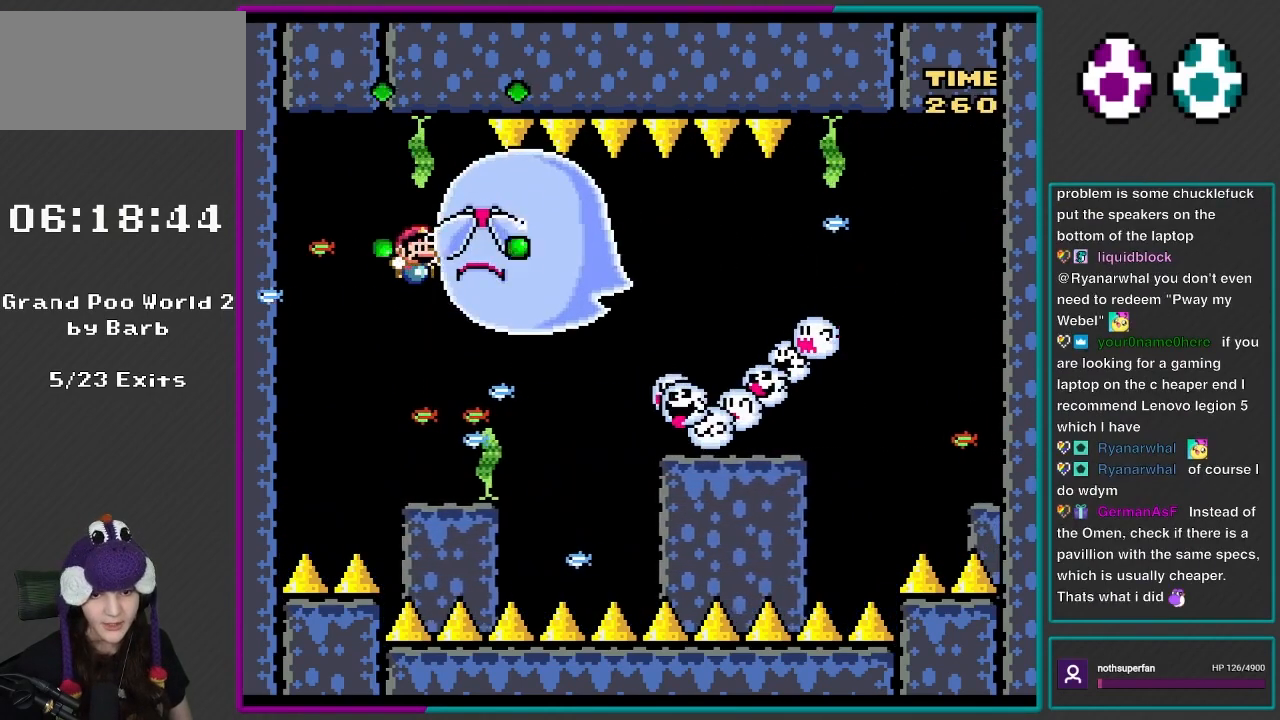
{"buttons": ["X", "DPAD_LEFT"], "events": [[17, "B", "up"], [250, "Y", "up"], [317, "X", "down"], [417, "DPAD_LEFT", "down"]]}
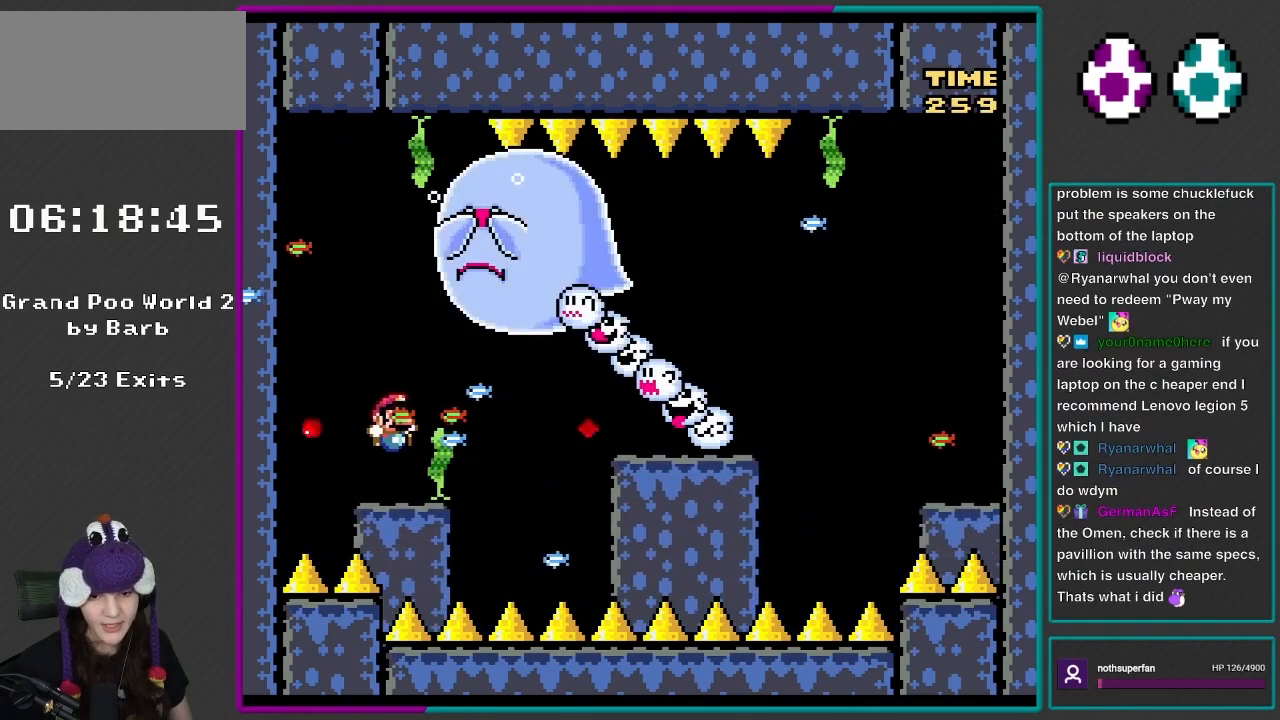
{"buttons": ["X", "DPAD_RIGHT"], "events": [[50, "DPAD_LEFT", "up"], [67, "DPAD_RIGHT", "down"], [217, "DPAD_RIGHT", "up"], [400, "DPAD_RIGHT", "down"], [417, "A", "down"], [483, "A", "up"]]}